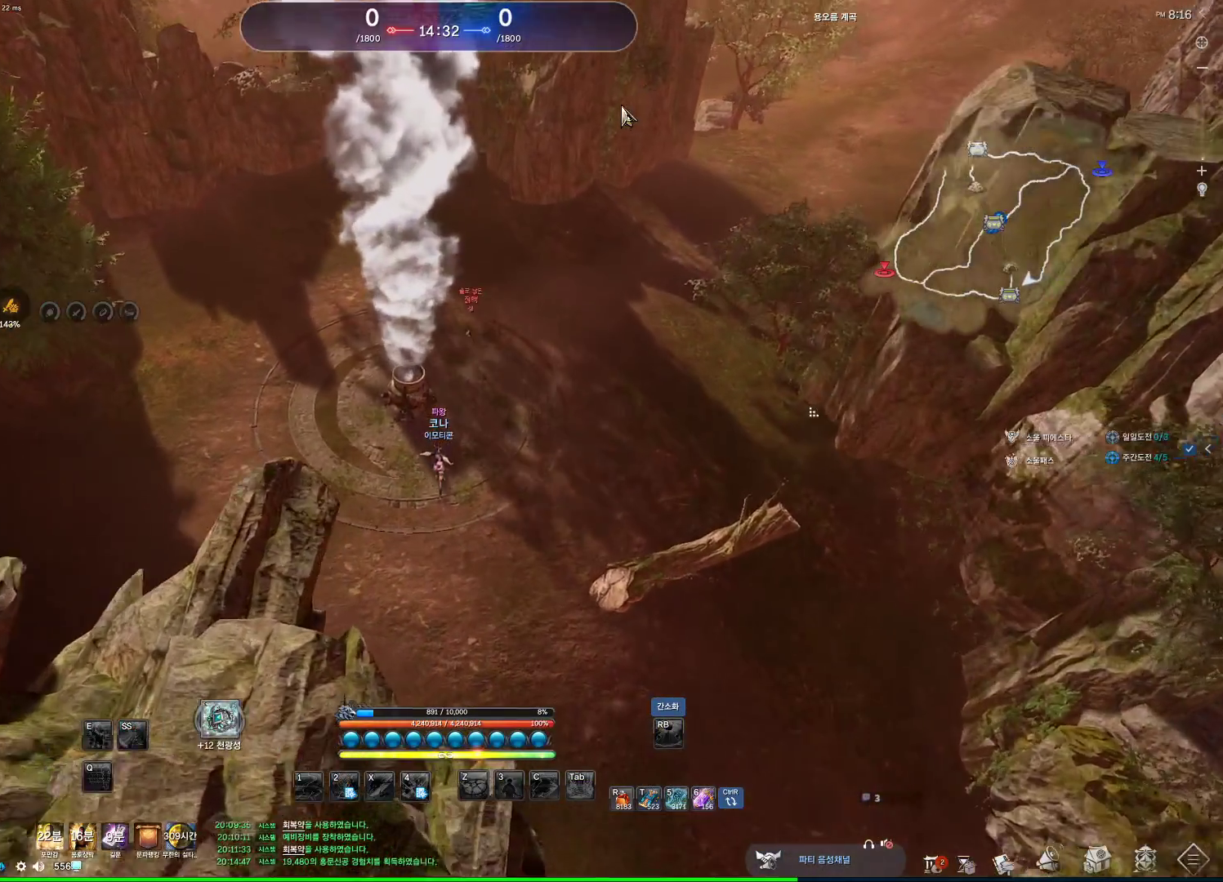
Gameplay with keyboard and mouse; each line is a JSON object with the keys and mouse buttons held at the frame after it. "events" lists presses ("down") and releases ("up") of "1", "2", "3", "4", "5", "a", "alt", "c", "ctrl", "d", "e", "f", "m", "q", "r", "s", "shift", "space", "t", "tab", "tilde", "v", "w", "x", "z", "mouse_left", "mouse_wheel" and "mouse_right" between this image and that frame as [ms after this image, input, new state], when the widget could be followed in between. "mouse_left", "mouse_wheel", "mouse_right" = the "left", "wheel", "right" buttons of the "mouse" list. No other keys are recorded. "wheel" means that the mouse wheel is clicked or scrolled. Not read: mouse_move other_keys.
{"keys": ["d", "w"], "mouse": [], "events": [[67, "mouse_right", "down"], [133, "mouse_right", "up"], [200, "mouse_left", "up"], [367, "alt", "up"], [500, "d", "down"]]}
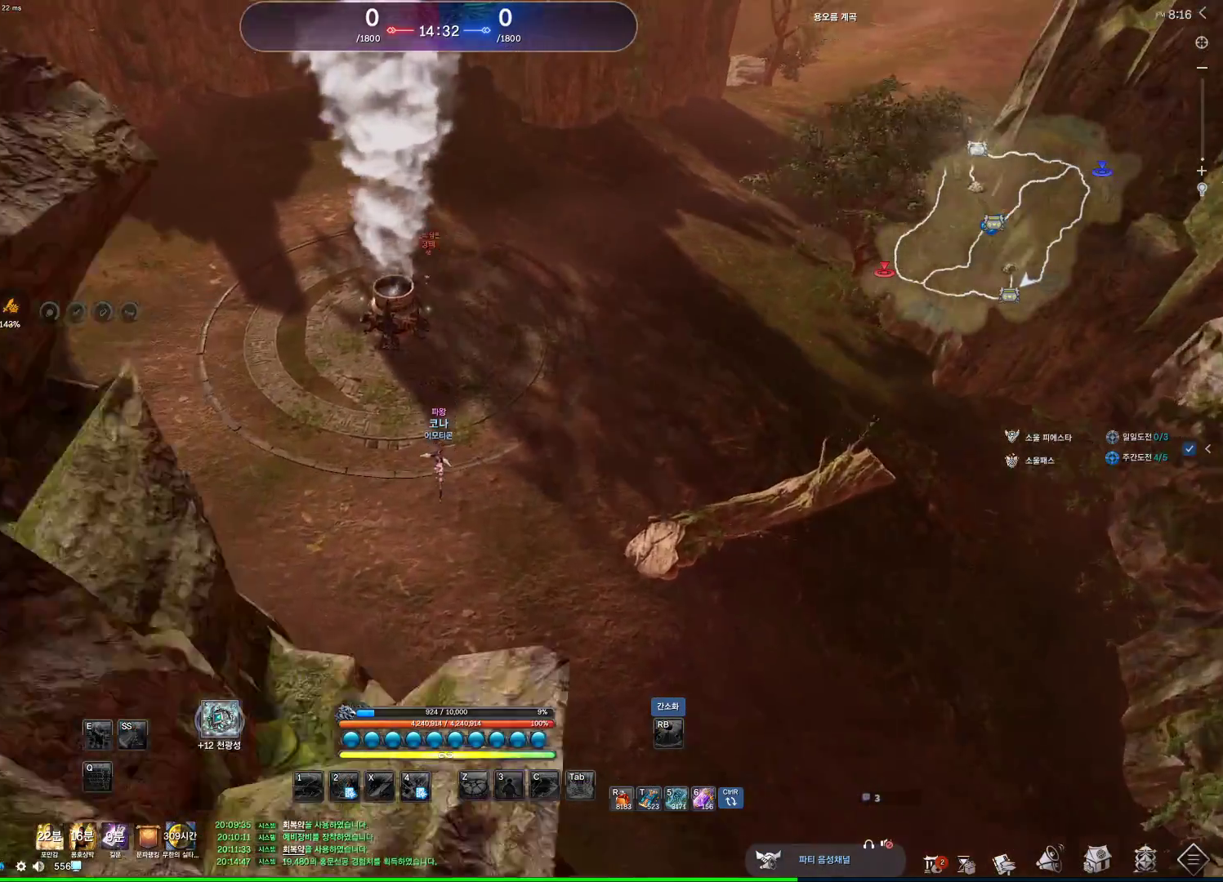
{"keys": ["d", "space", "w"], "mouse": [], "events": [[500, "space", "down"]]}
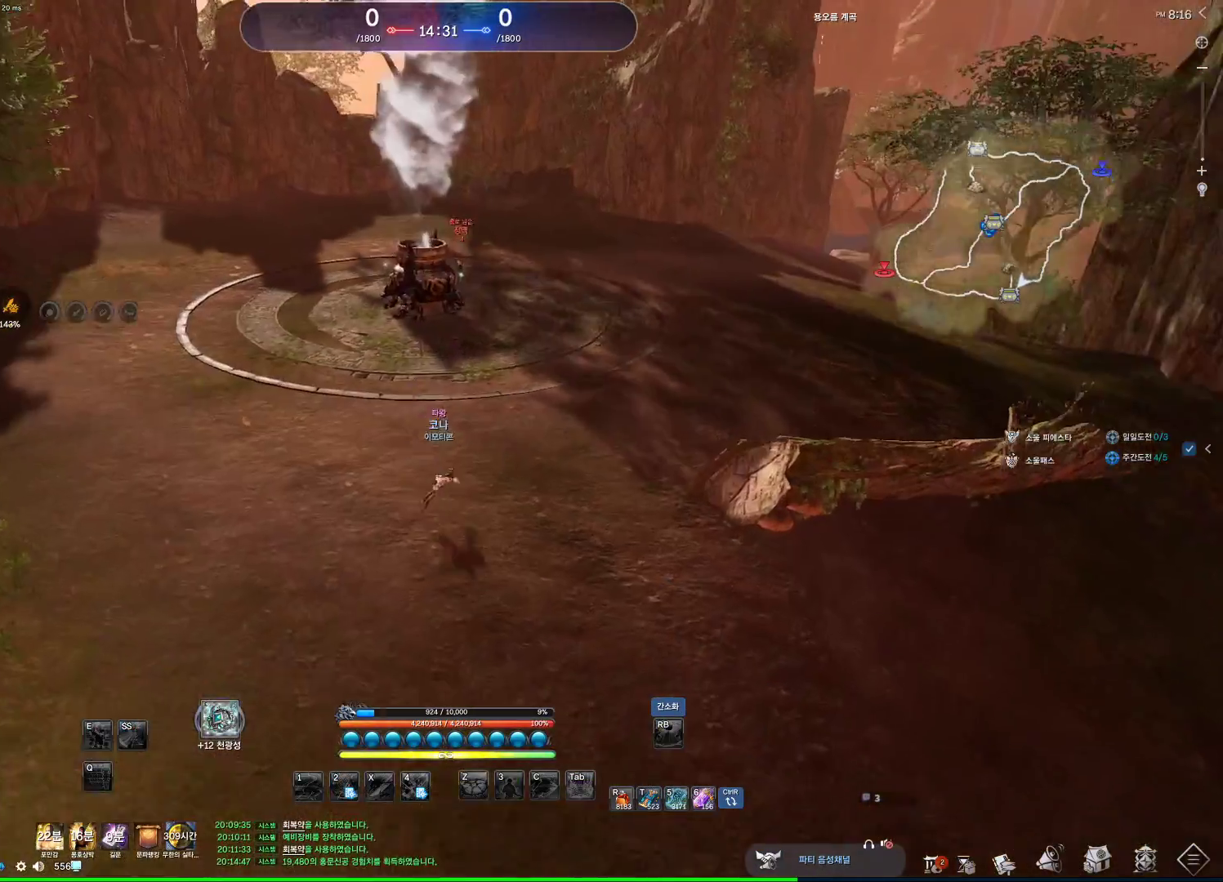
{"keys": ["d", "w"], "mouse": [], "events": [[133, "space", "up"]]}
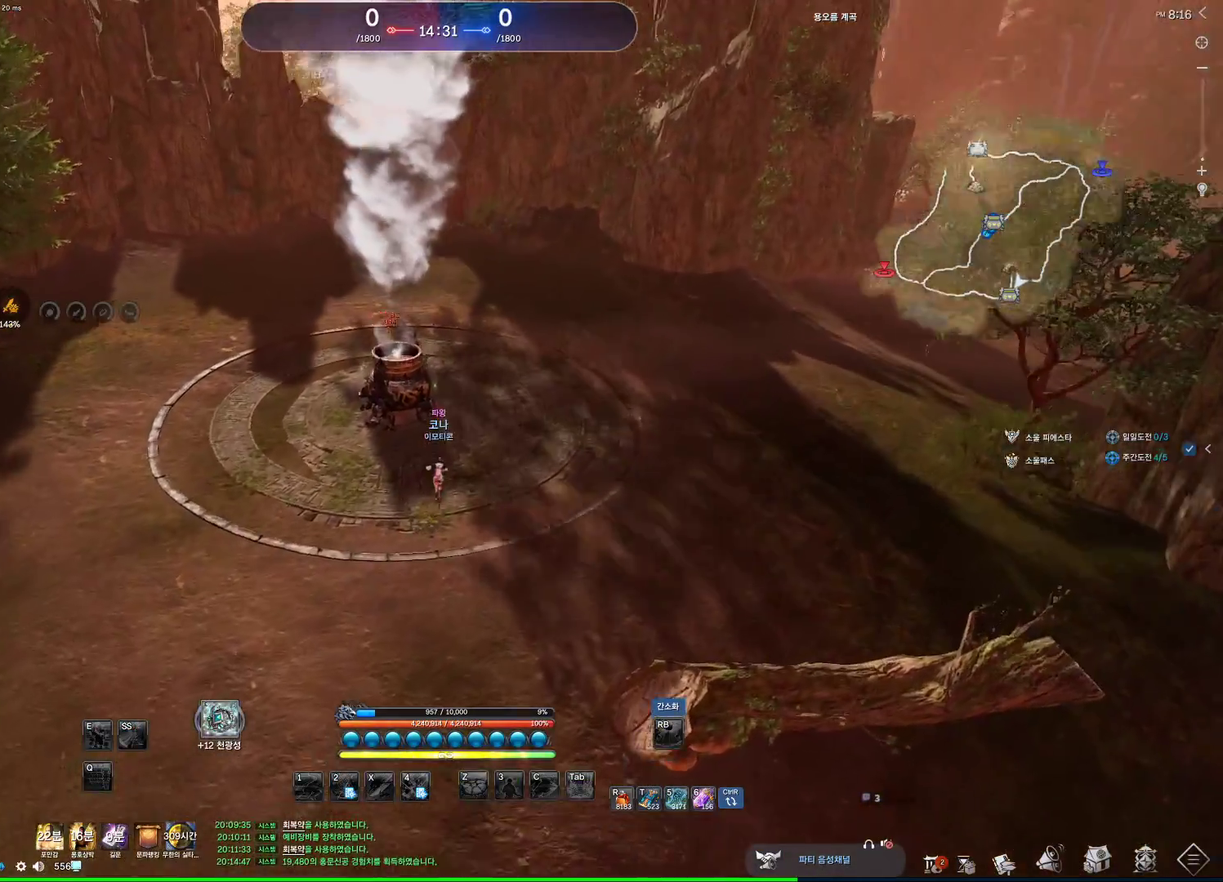
{"keys": ["4"], "mouse": [], "events": [[233, "d", "up"], [267, "w", "up"], [467, "4", "down"]]}
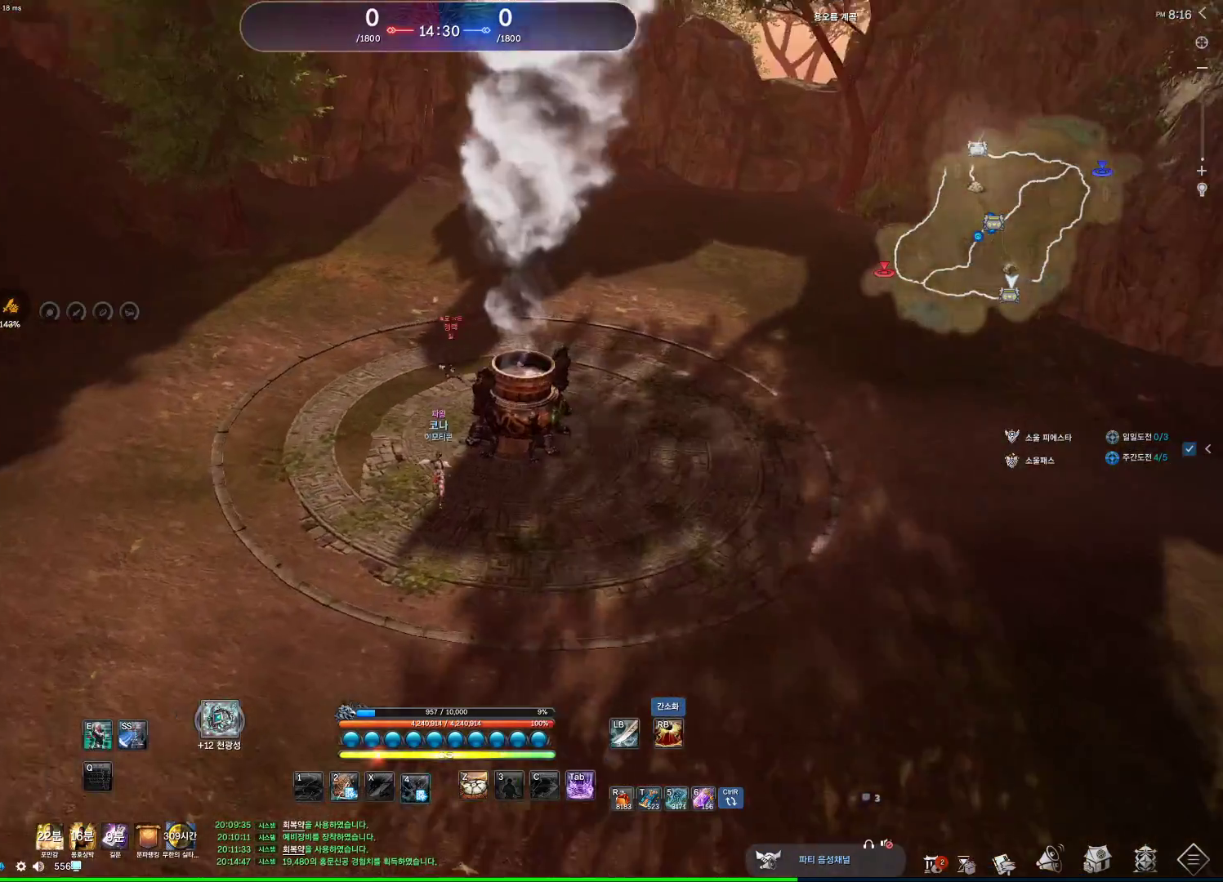
{"keys": [], "mouse": [], "events": [[67, "4", "up"], [200, "4", "down"], [233, "4", "up"], [400, "4", "down"], [467, "4", "up"]]}
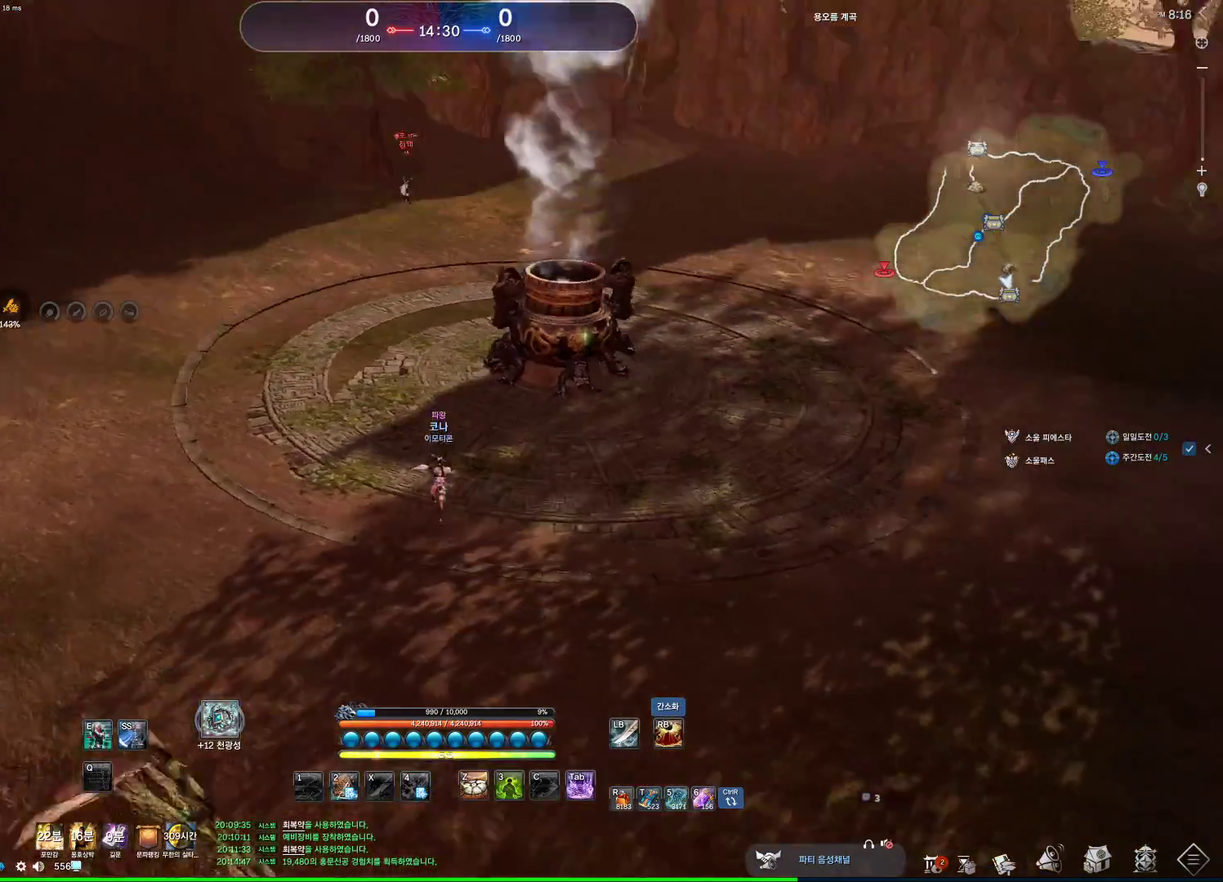
{"keys": ["space", "w"], "mouse": [], "events": [[133, "w", "down"], [367, "4", "down"], [433, "4", "up"], [500, "space", "down"]]}
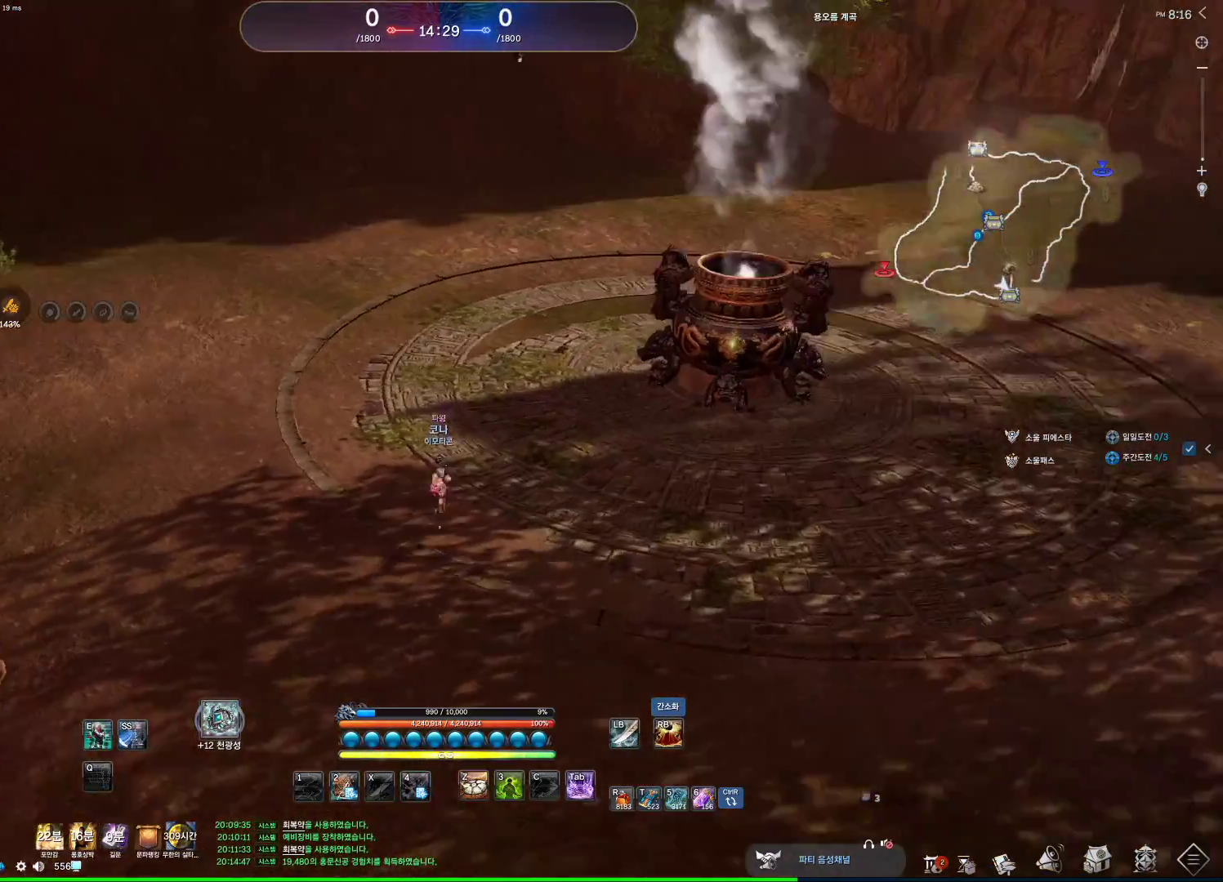
{"keys": ["w"], "mouse": [], "events": [[100, "space", "up"], [133, "4", "down"], [233, "4", "up"], [333, "4", "down"], [367, "4", "up"], [467, "4", "down"], [500, "4", "up"]]}
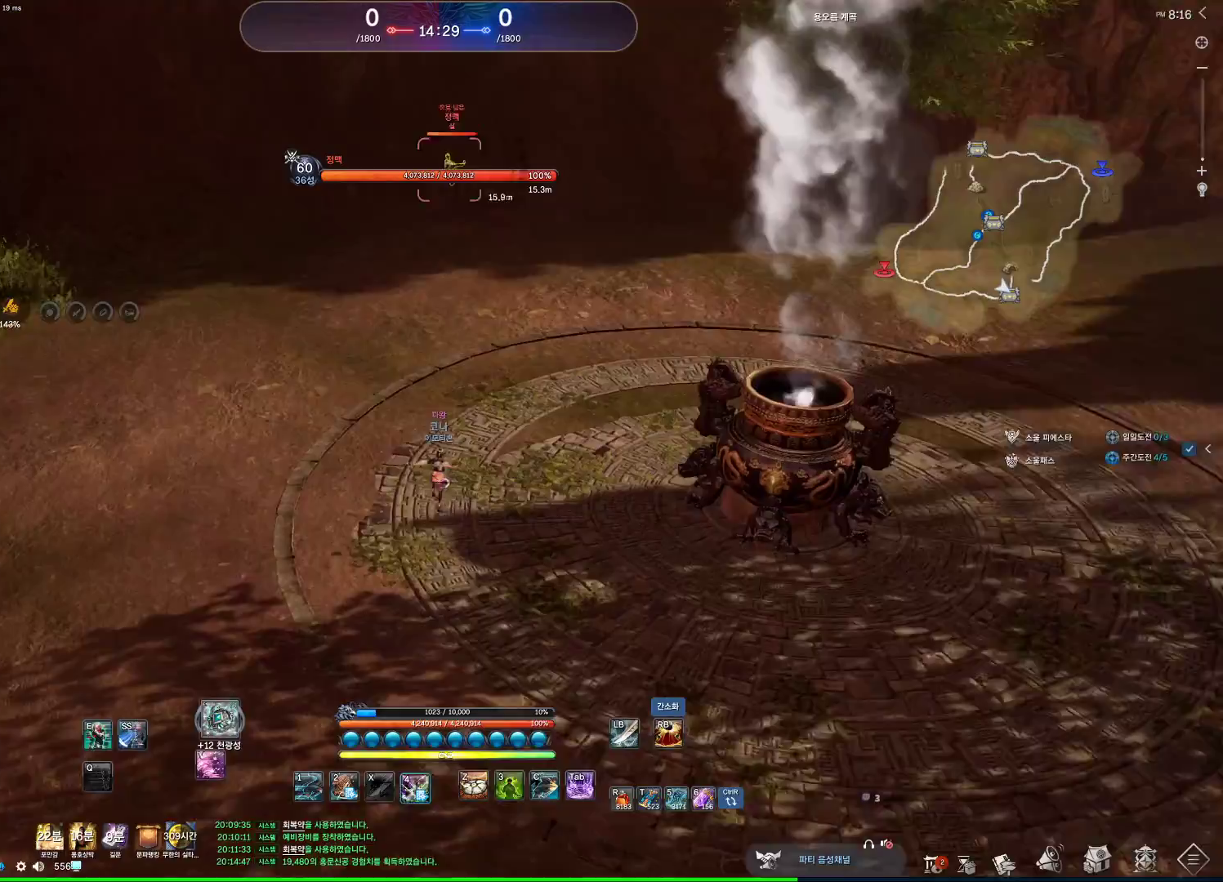
{"keys": ["space", "w"], "mouse": [], "events": [[167, "4", "down"], [267, "4", "up"], [400, "space", "down"]]}
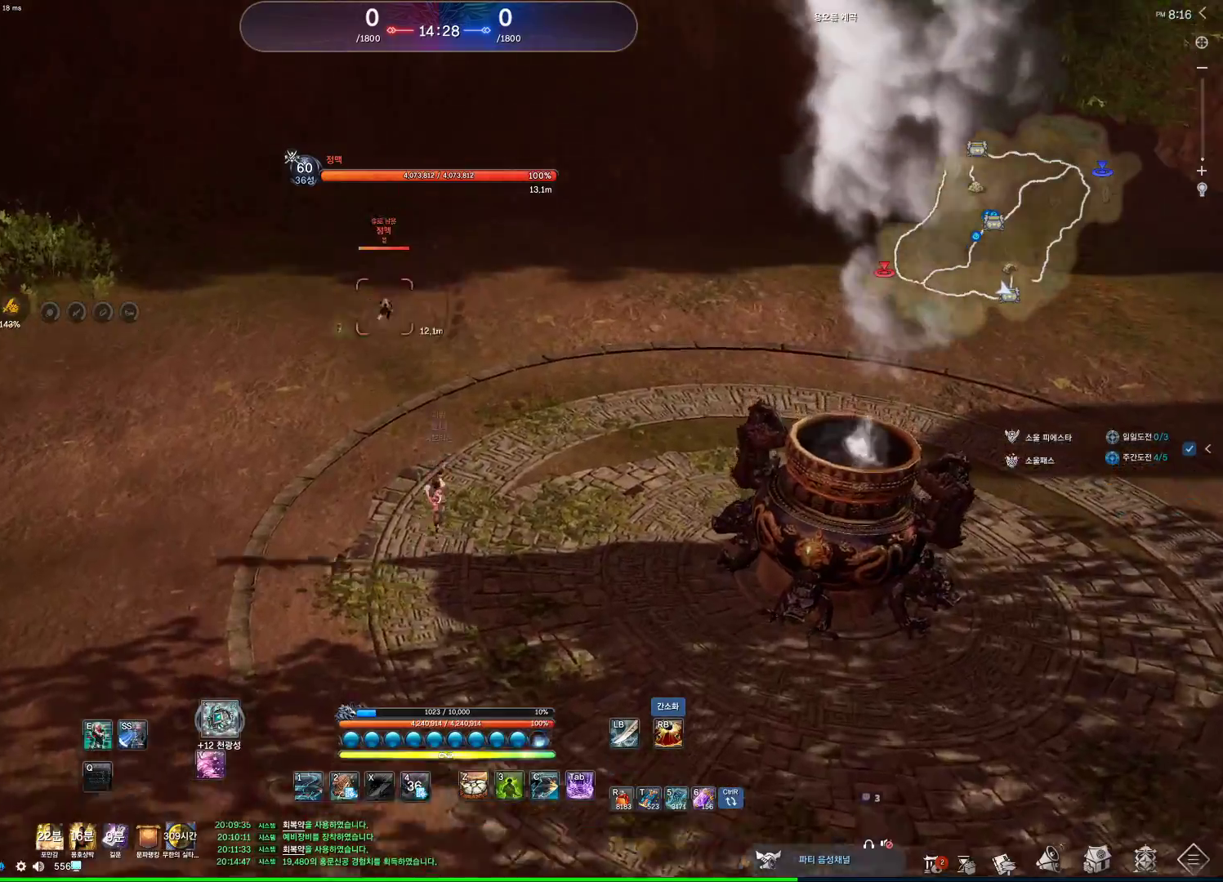
{"keys": [], "mouse": [], "events": [[33, "space", "up"], [433, "w", "up"]]}
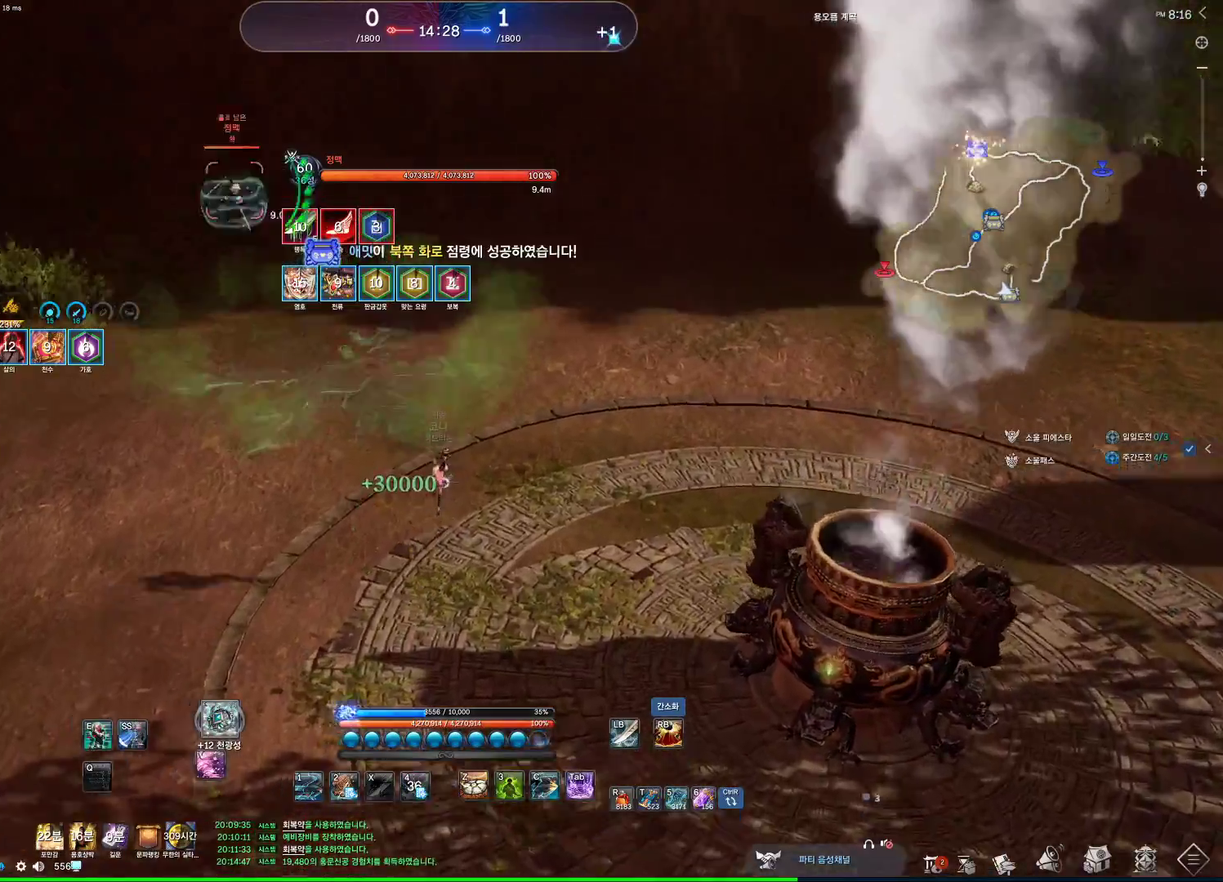
{"keys": ["f"], "mouse": [], "events": [[133, "s", "down"], [200, "s", "up"], [233, "s", "down"], [333, "s", "up"], [467, "f", "down"]]}
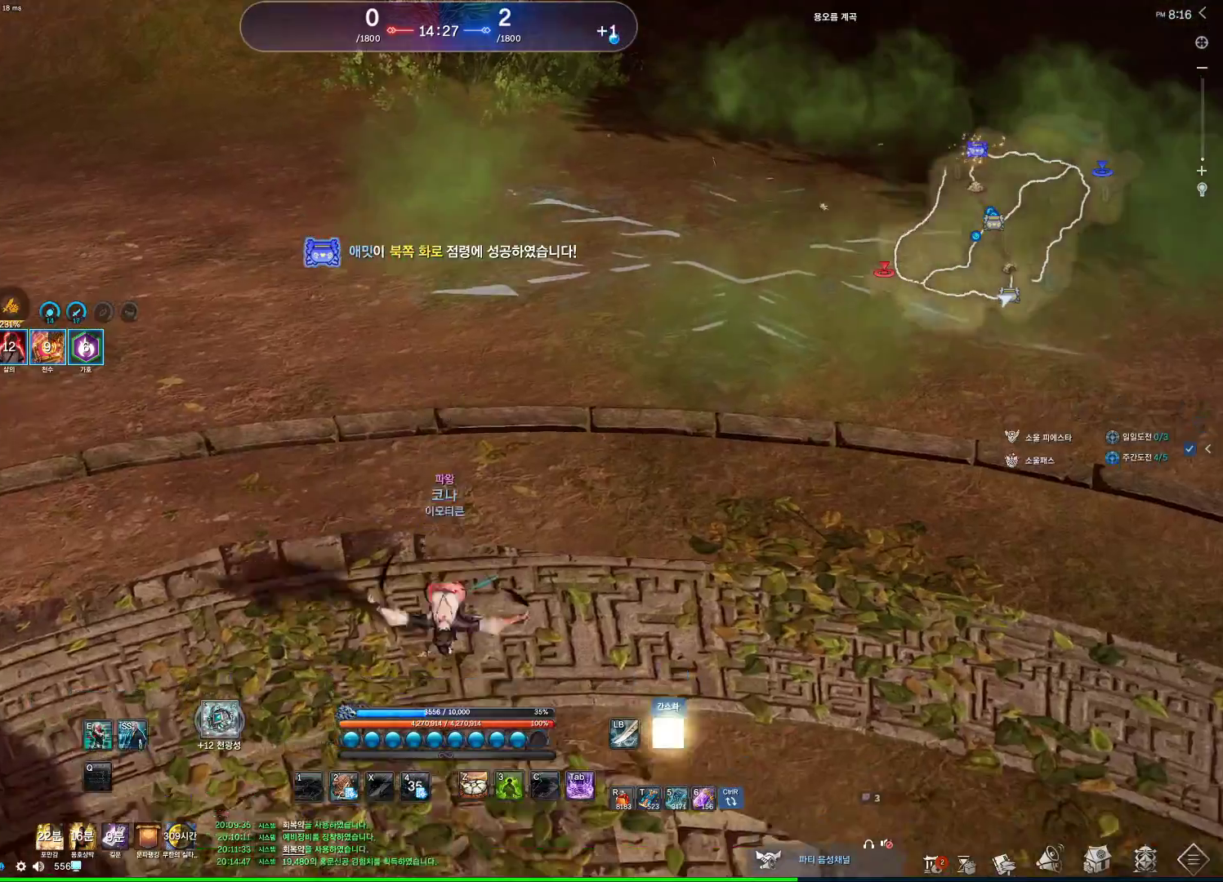
{"keys": ["f"], "mouse": [], "events": [[67, "f", "up"], [433, "f", "down"]]}
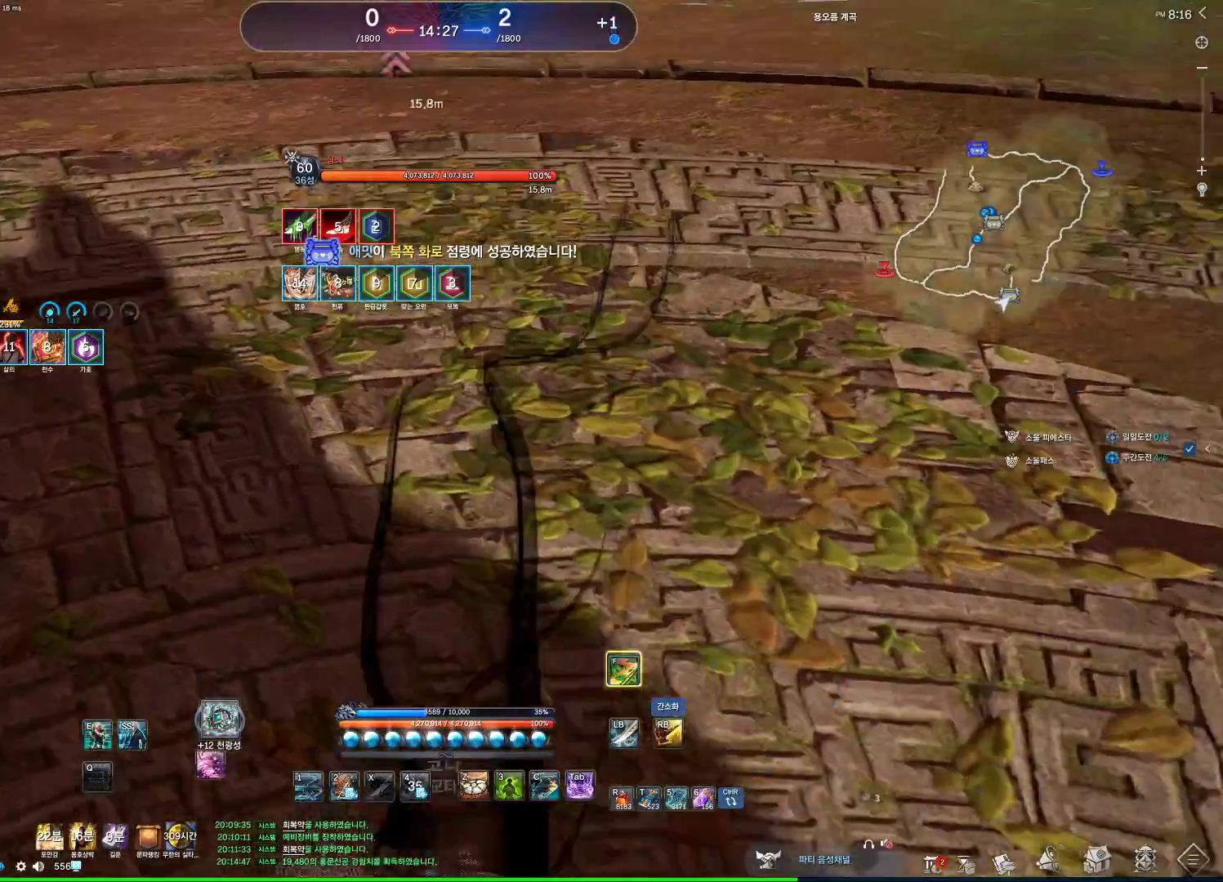
{"keys": ["s"], "mouse": [], "events": [[33, "f", "up"], [67, "w", "down"], [133, "f", "down"], [233, "f", "up"], [333, "1", "down"], [333, "w", "up"], [367, "1", "up"], [500, "s", "down"]]}
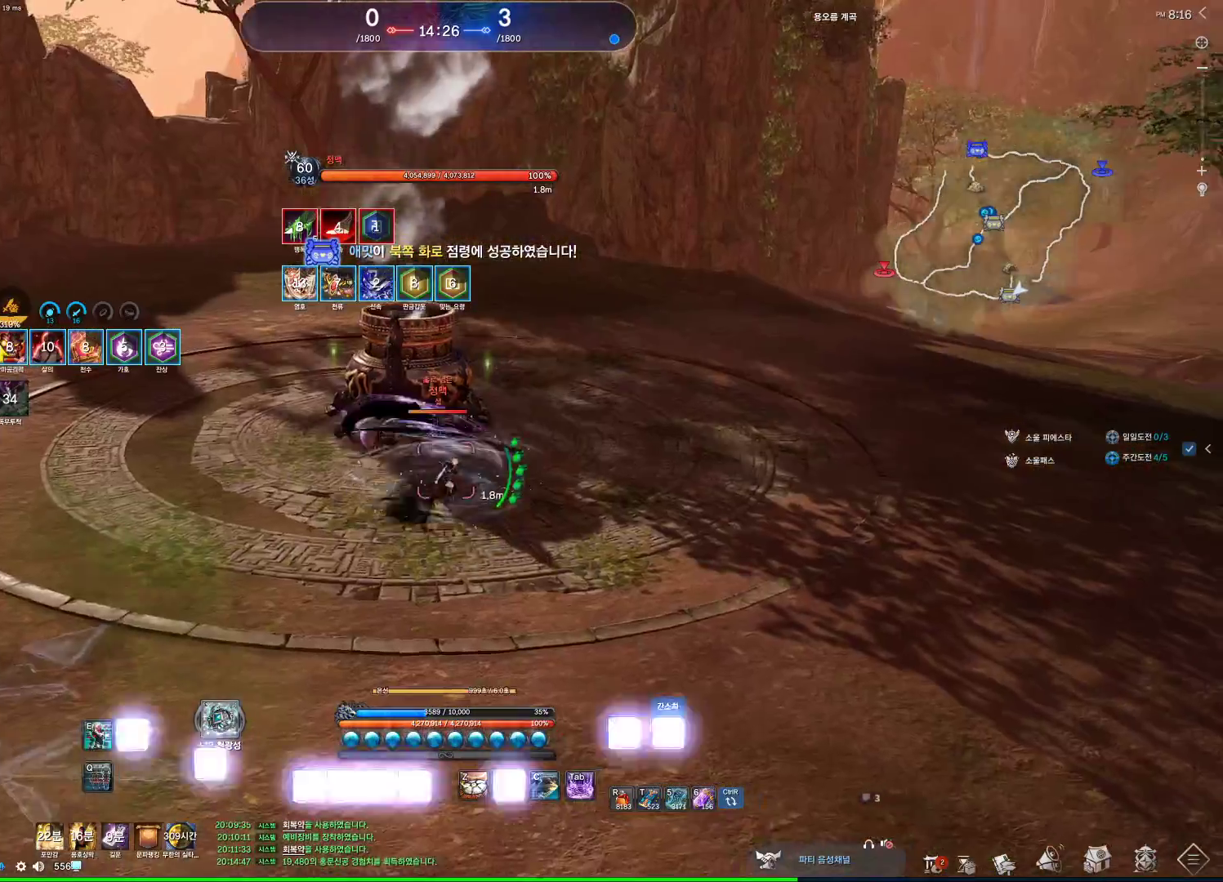
{"keys": ["a", "s"], "mouse": [], "events": [[100, "s", "up"], [133, "s", "down"], [200, "s", "up"], [267, "s", "down"], [500, "a", "down"]]}
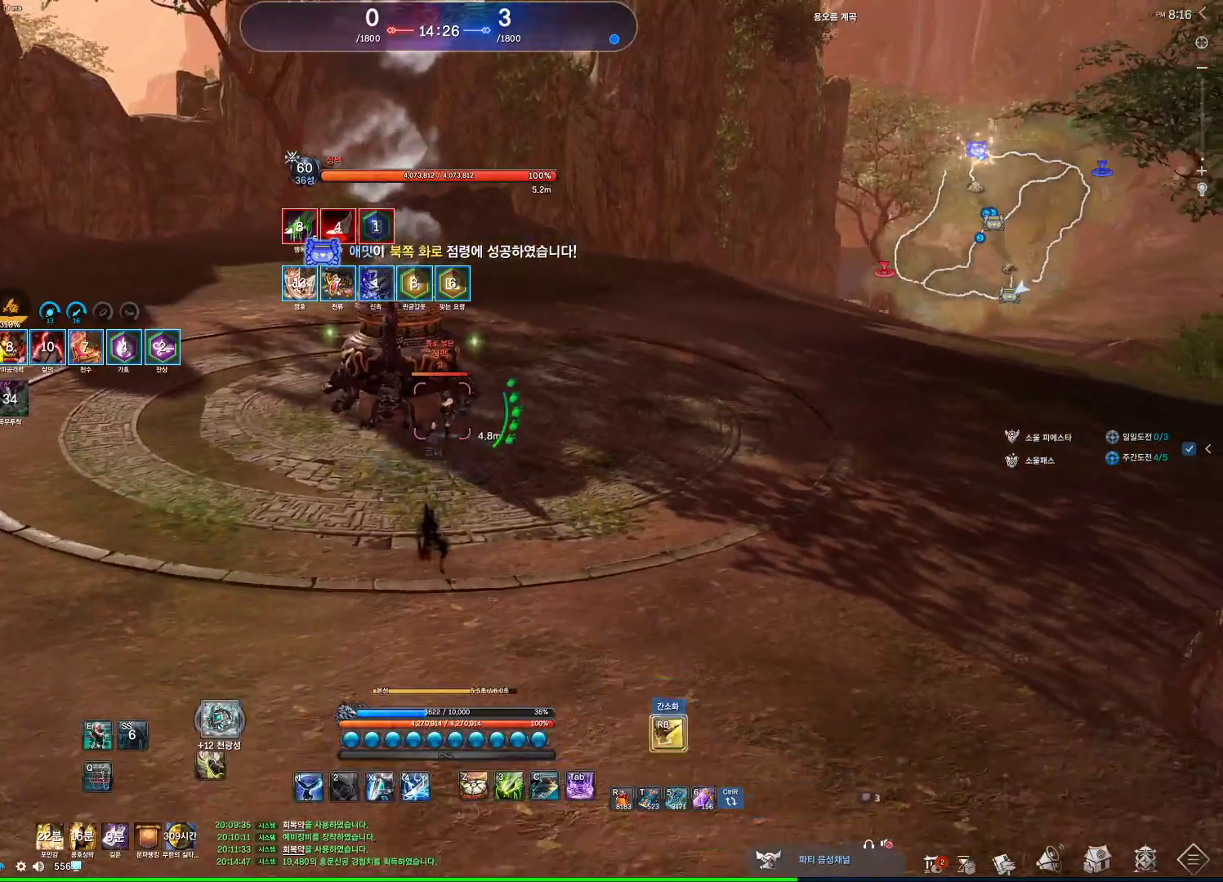
{"keys": ["a"], "mouse": ["wheel"], "events": [[67, "s", "up"], [300, "mouse_wheel", "down"], [333, "space", "down"], [467, "space", "up"]]}
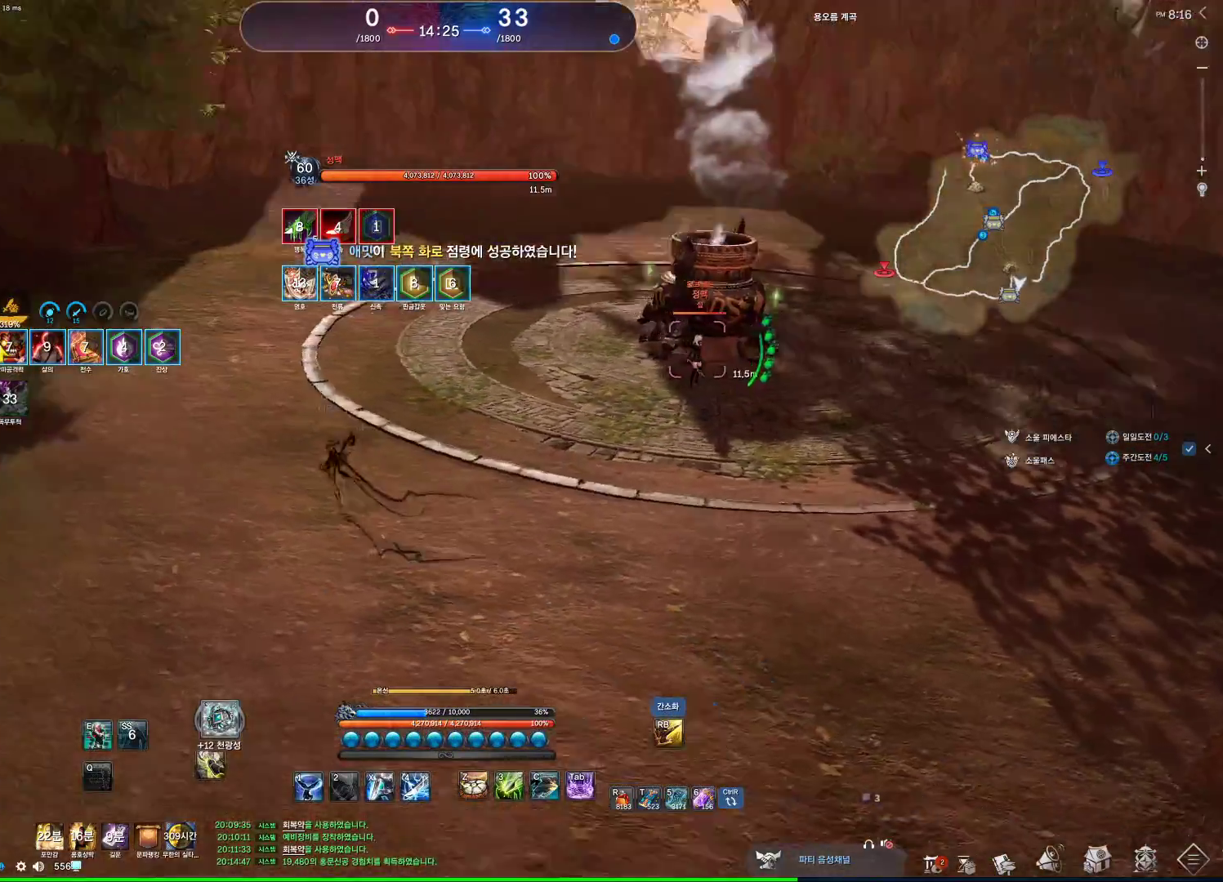
{"keys": ["a"], "mouse": ["wheel"], "events": []}
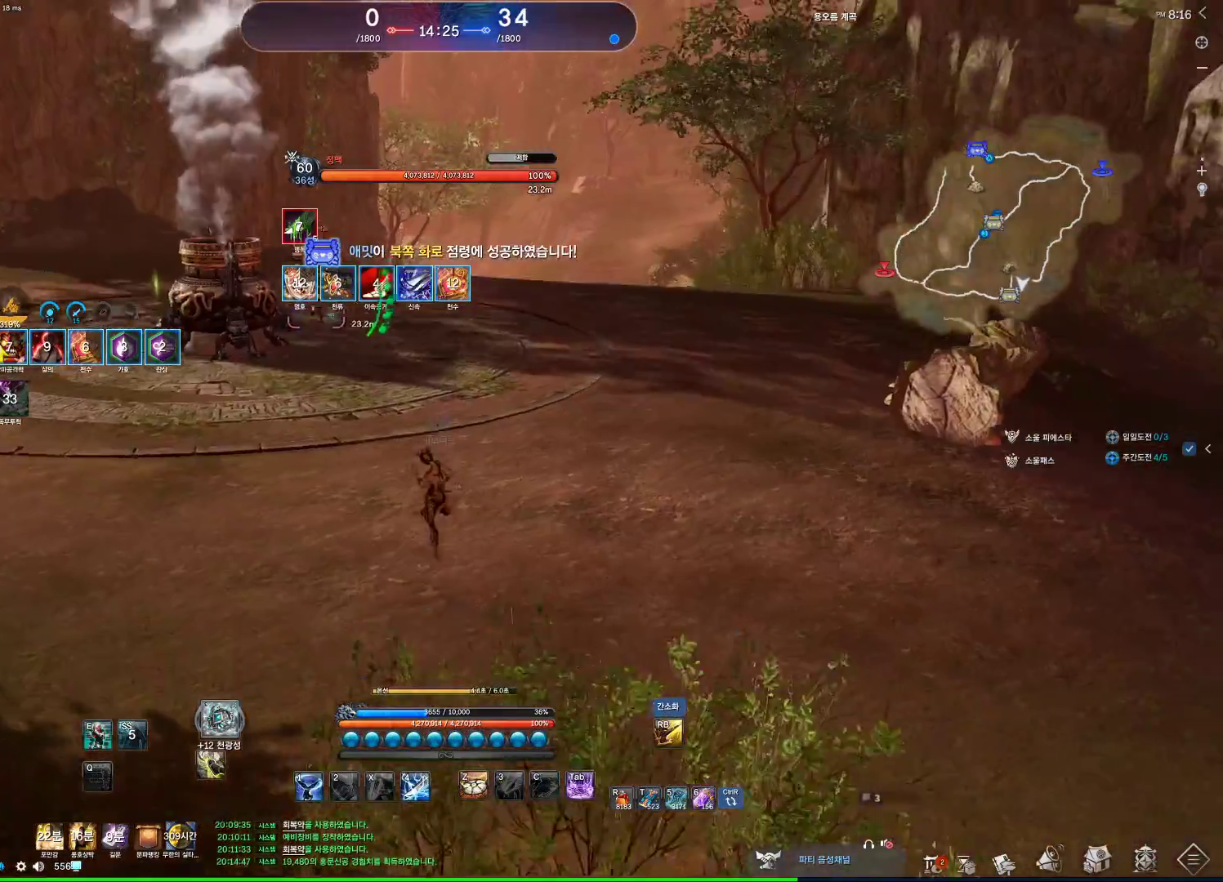
{"keys": ["w"], "mouse": [], "events": [[233, "space", "down"], [300, "a", "up"], [333, "mouse_wheel", "up"], [333, "space", "up"], [467, "w", "down"]]}
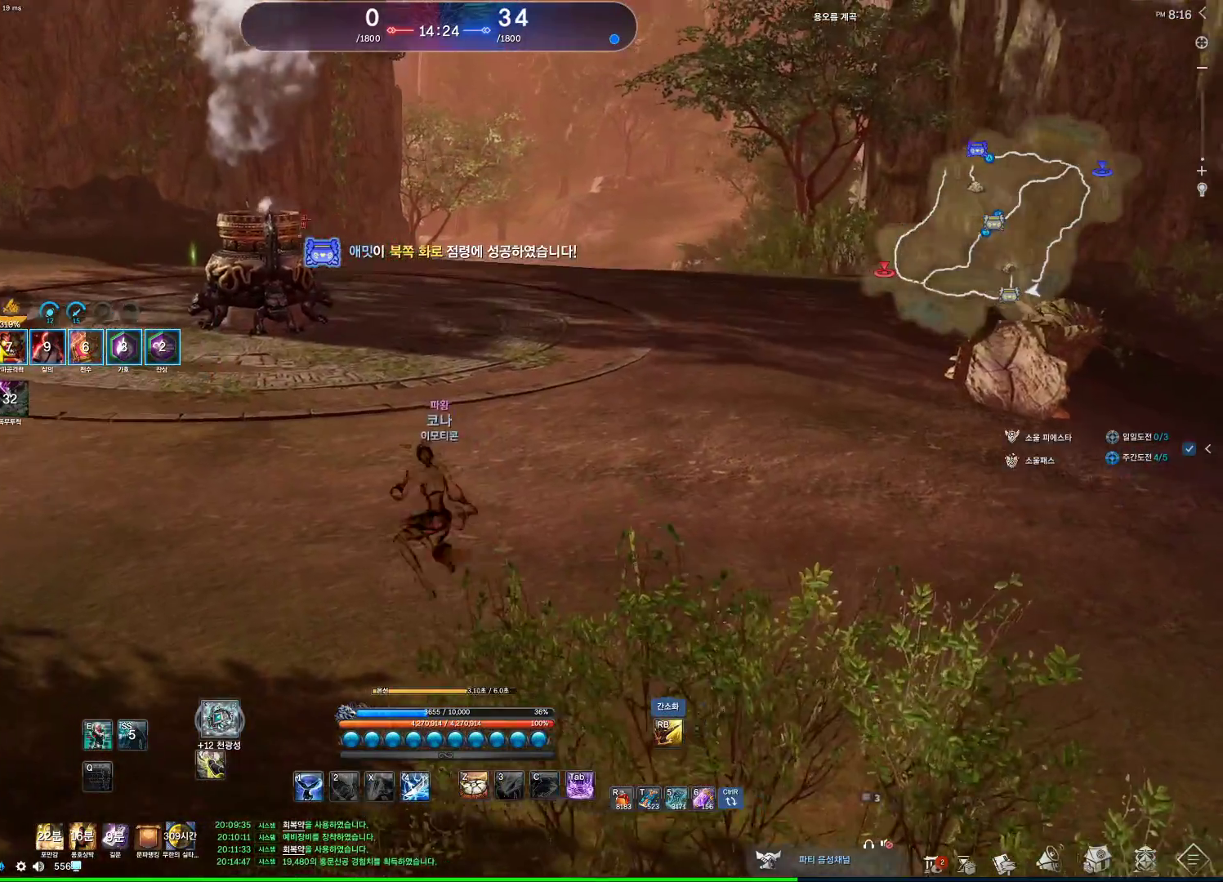
{"keys": ["a", "w"], "mouse": [], "events": [[233, "a", "down"]]}
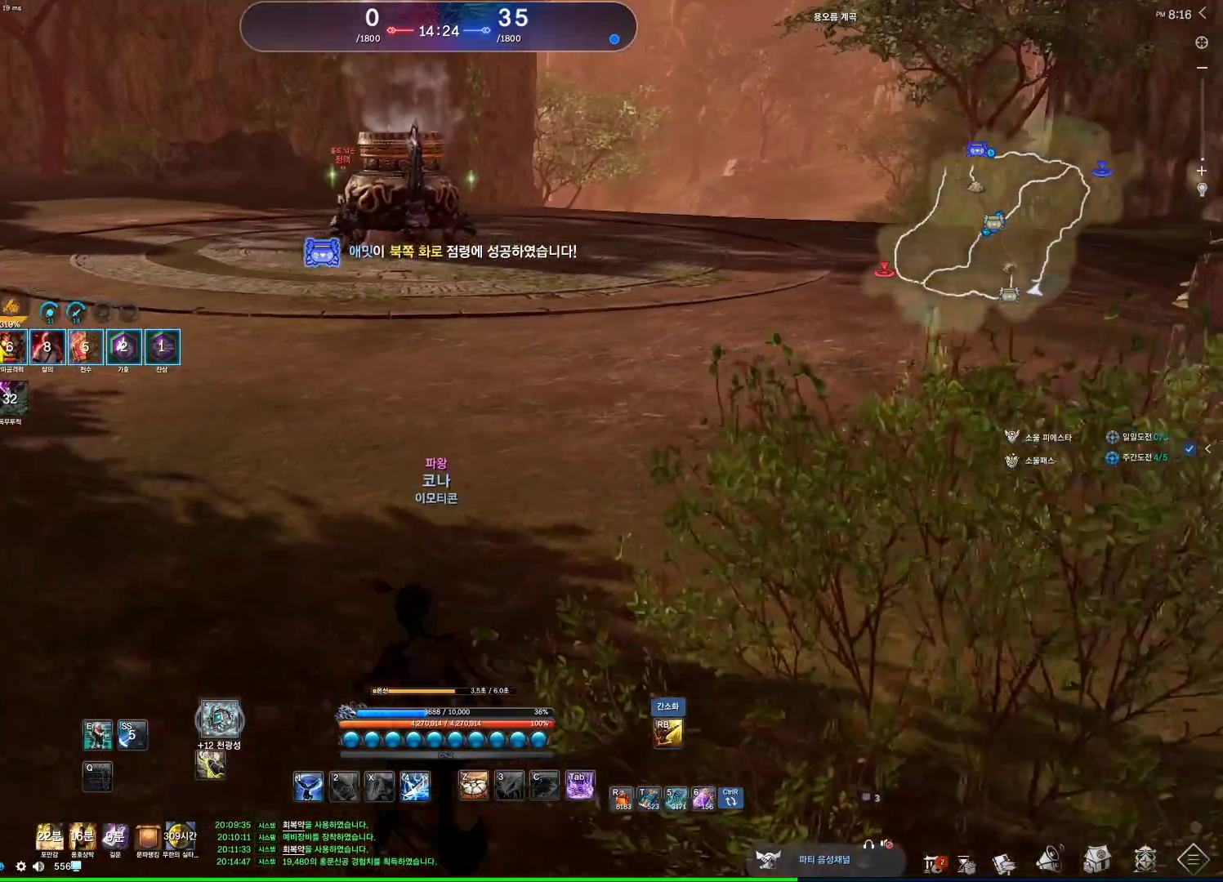
{"keys": ["alt", "w"], "mouse": [], "events": [[367, "alt", "down"], [500, "a", "up"]]}
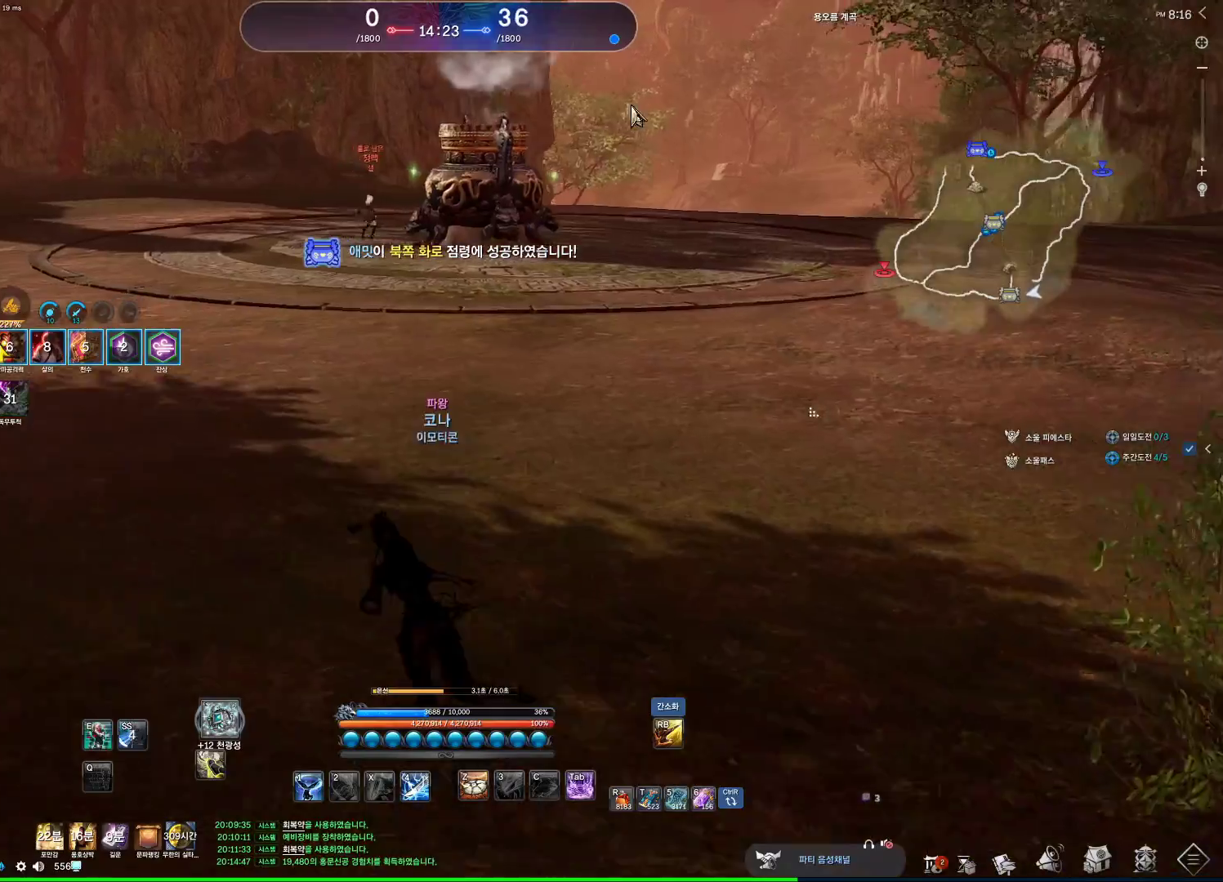
{"keys": ["w"], "mouse": [], "events": [[333, "mouse_left", "down"], [333, "mouse_right", "down"], [433, "mouse_right", "up"], [467, "alt", "up"], [467, "mouse_left", "up"]]}
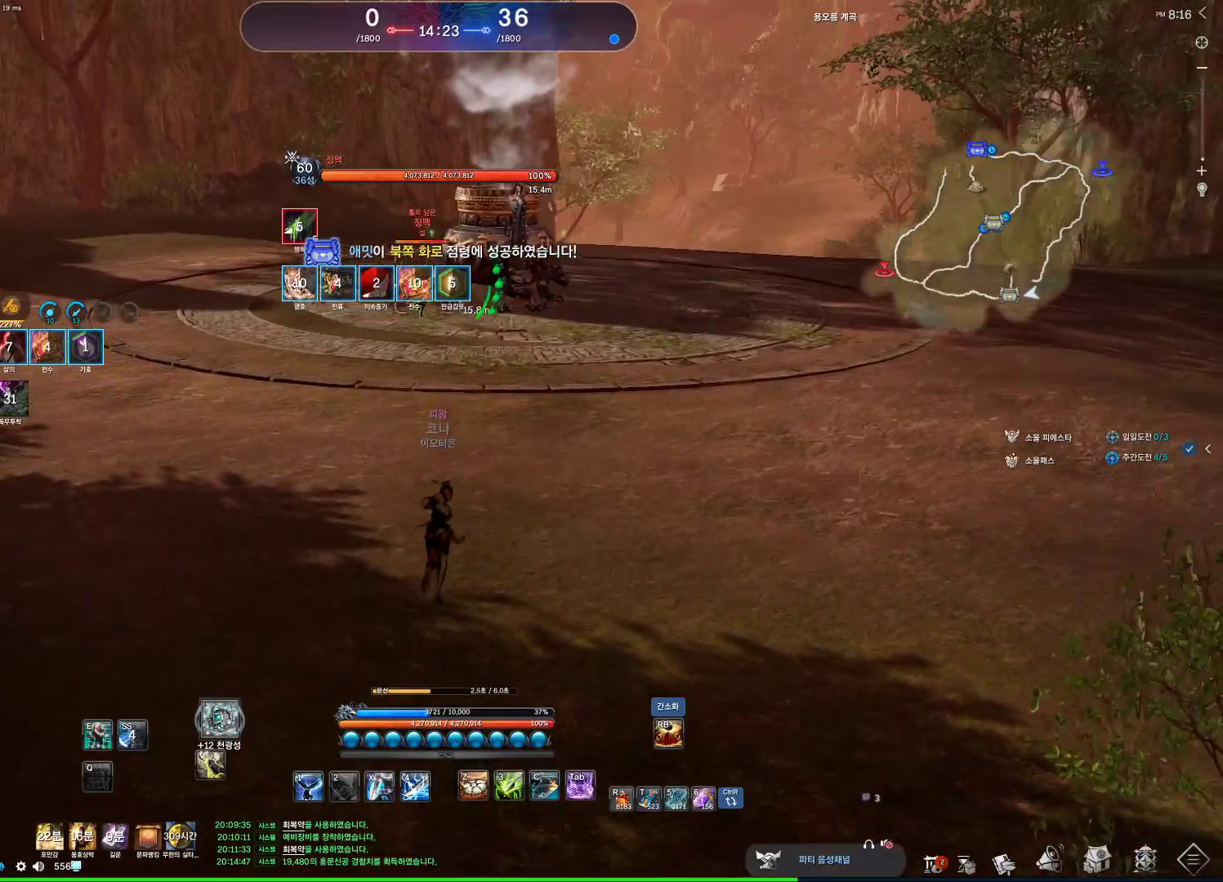
{"keys": [], "mouse": ["left"], "events": [[200, "c", "down"], [400, "c", "up"], [433, "mouse_left", "down"], [433, "w", "up"]]}
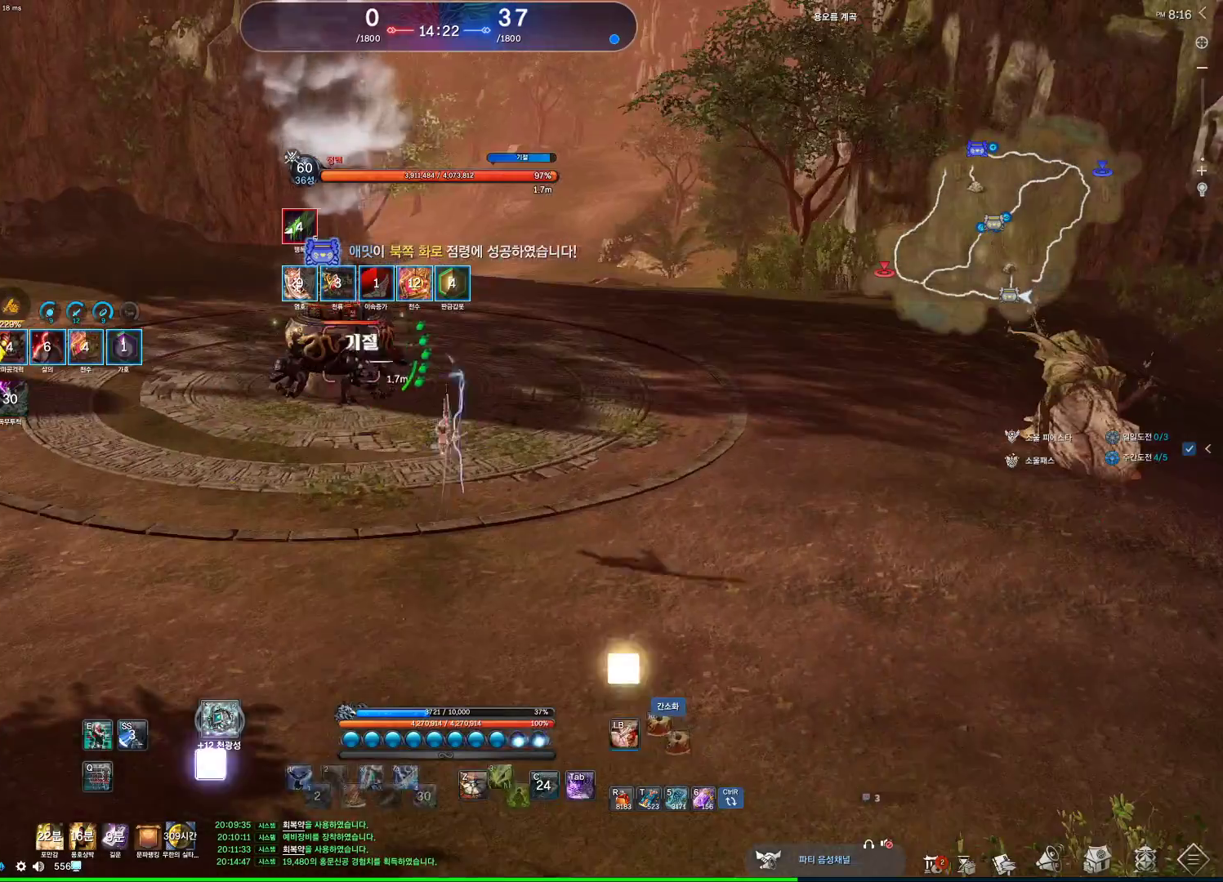
{"keys": ["d", "w"], "mouse": [], "events": [[33, "4", "down"], [33, "mouse_left", "up"], [67, "4", "up"], [200, "v", "down"], [267, "v", "up"], [367, "d", "down"], [433, "w", "down"]]}
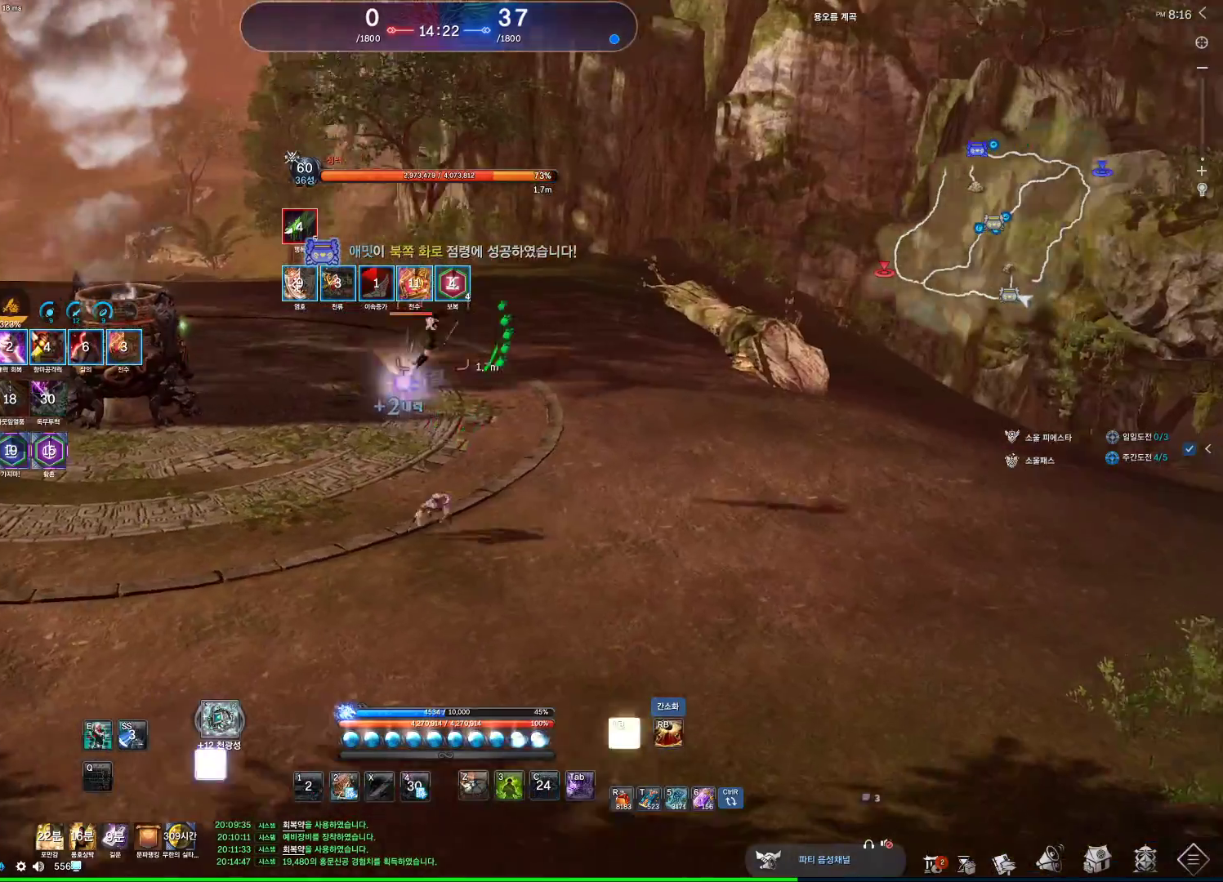
{"keys": [], "mouse": ["left"], "events": [[133, "w", "up"], [167, "d", "up"], [367, "mouse_right", "down"], [467, "mouse_left", "down"], [500, "mouse_right", "up"]]}
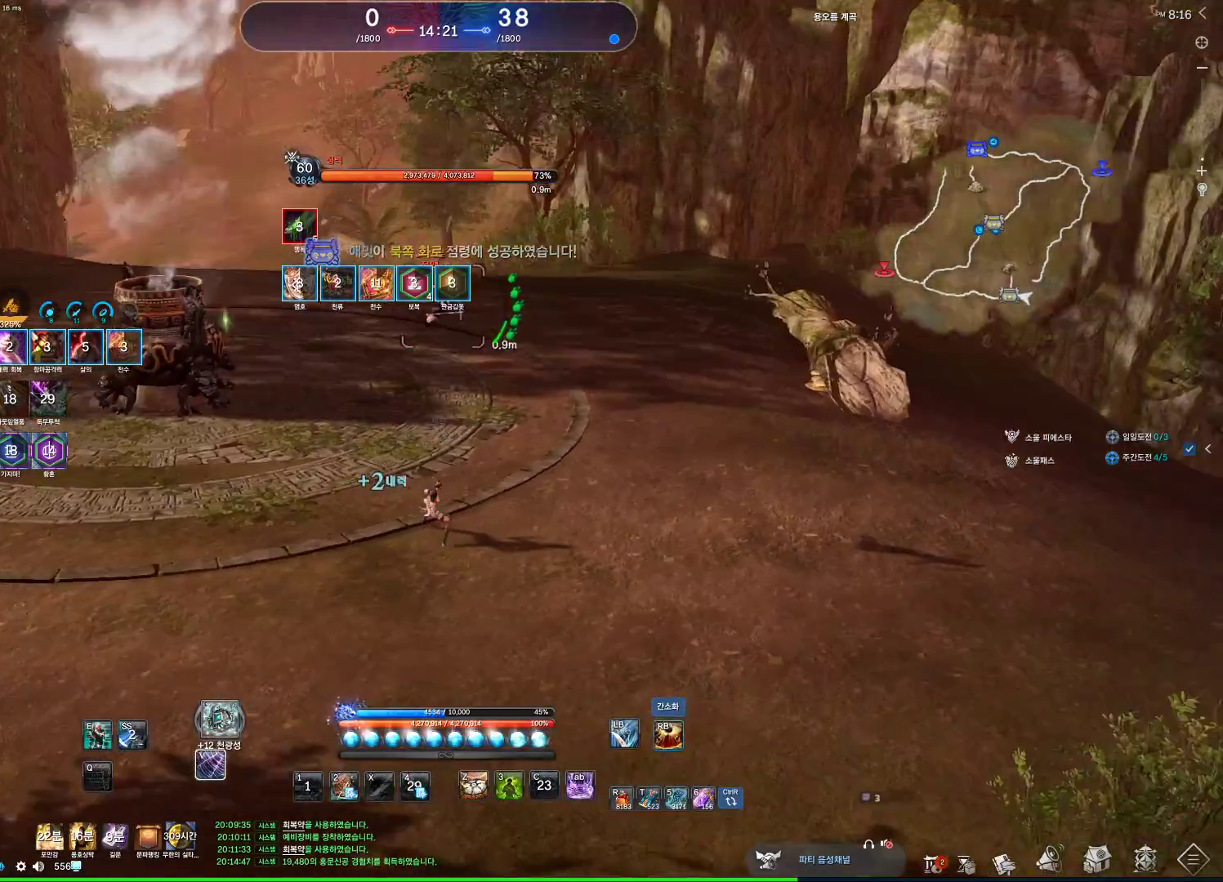
{"keys": ["s"], "mouse": ["right"], "events": [[100, "mouse_left", "up"], [167, "mouse_right", "down"], [200, "mouse_right", "up"], [200, "s", "down"], [233, "mouse_right", "down"]]}
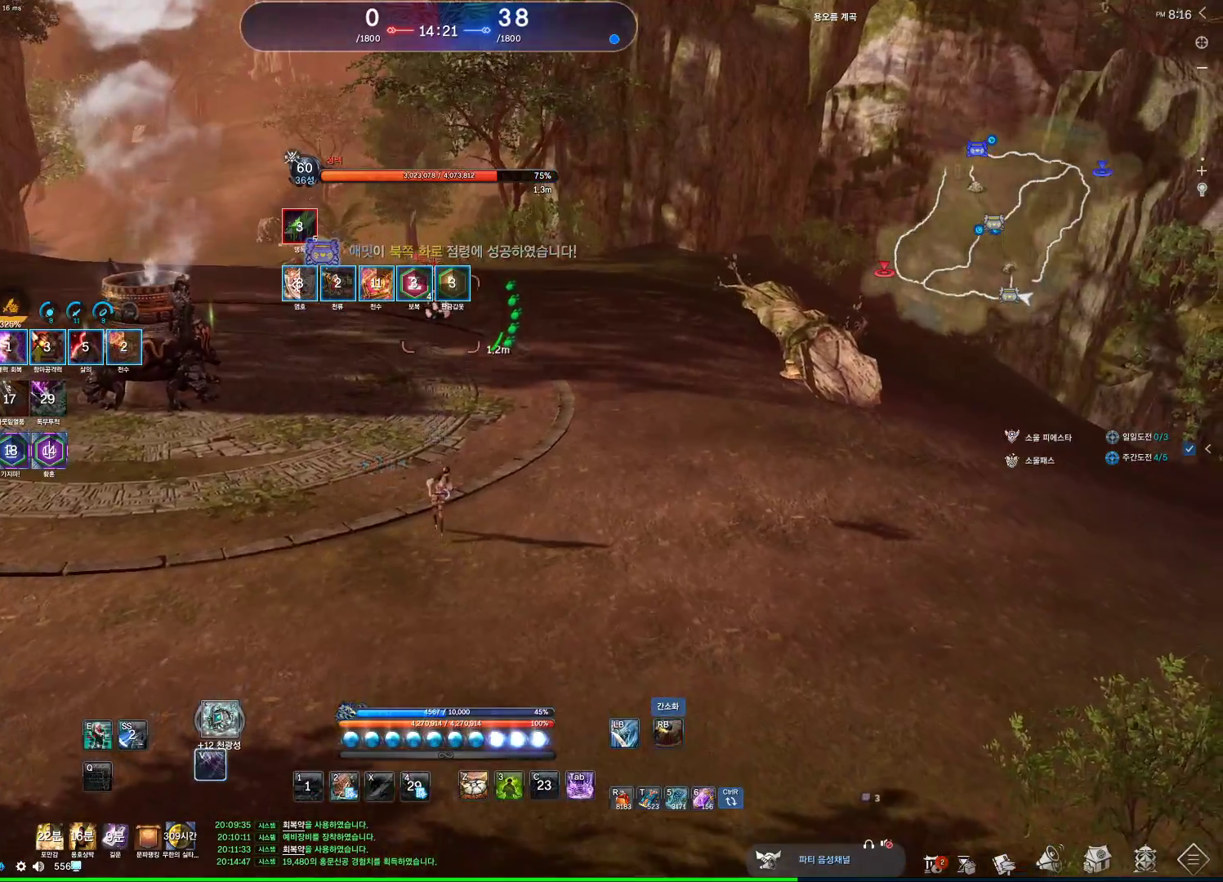
{"keys": [], "mouse": [], "events": [[100, "mouse_right", "up"], [100, "space", "down"], [133, "mouse_left", "down"], [167, "space", "up"], [267, "mouse_left", "up"], [367, "s", "up"], [467, "z", "down"], [500, "z", "up"]]}
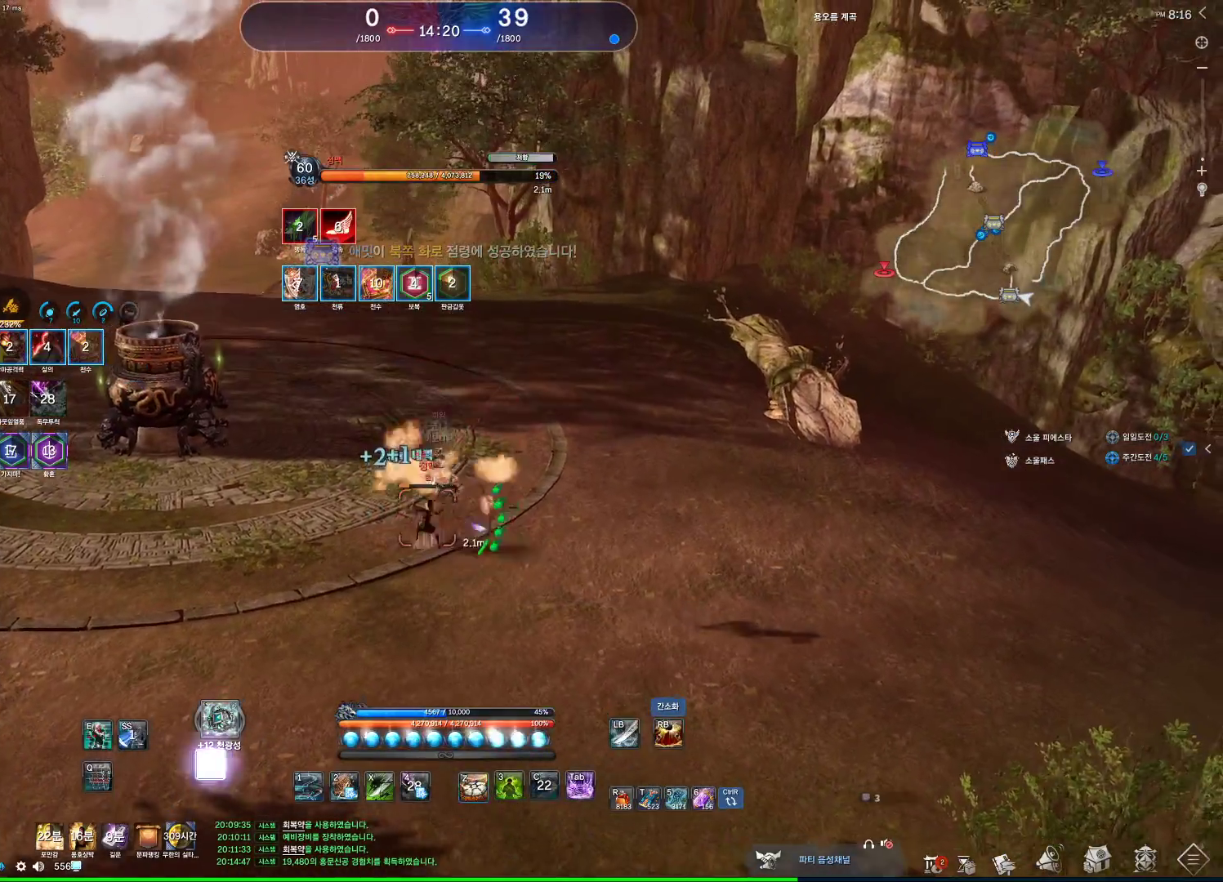
{"keys": ["f"], "mouse": [], "events": [[467, "f", "down"]]}
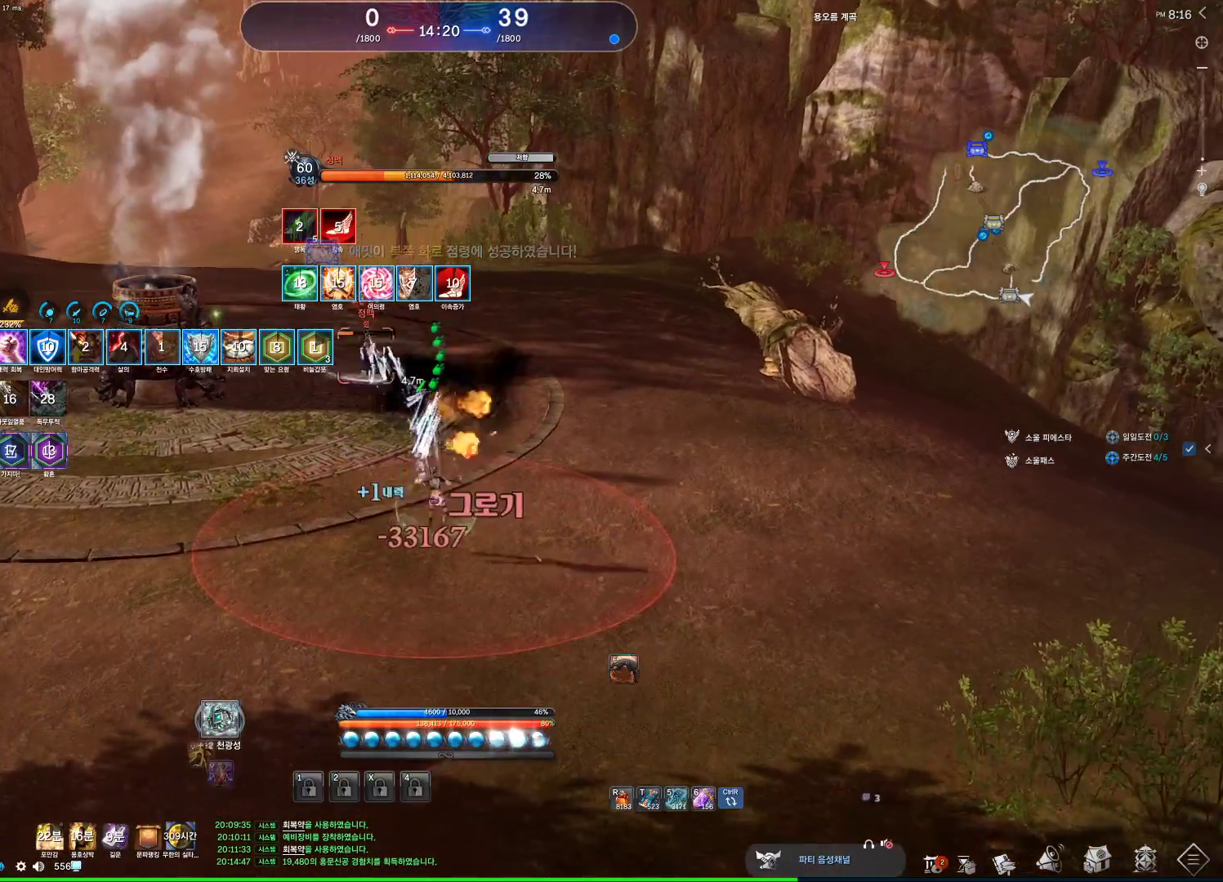
{"keys": [], "mouse": [], "events": [[433, "f", "up"]]}
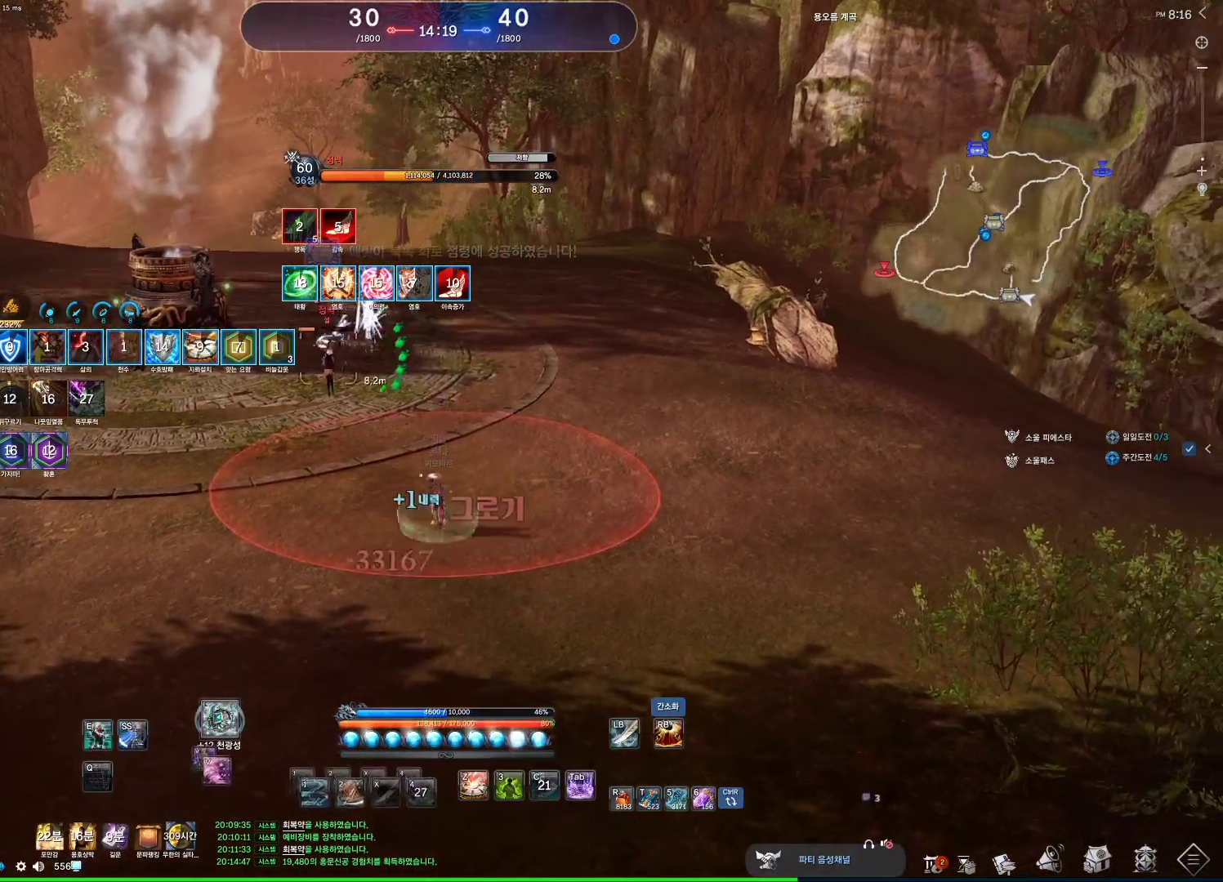
{"keys": ["e", "w"], "mouse": [], "events": [[267, "w", "down"], [300, "e", "down"]]}
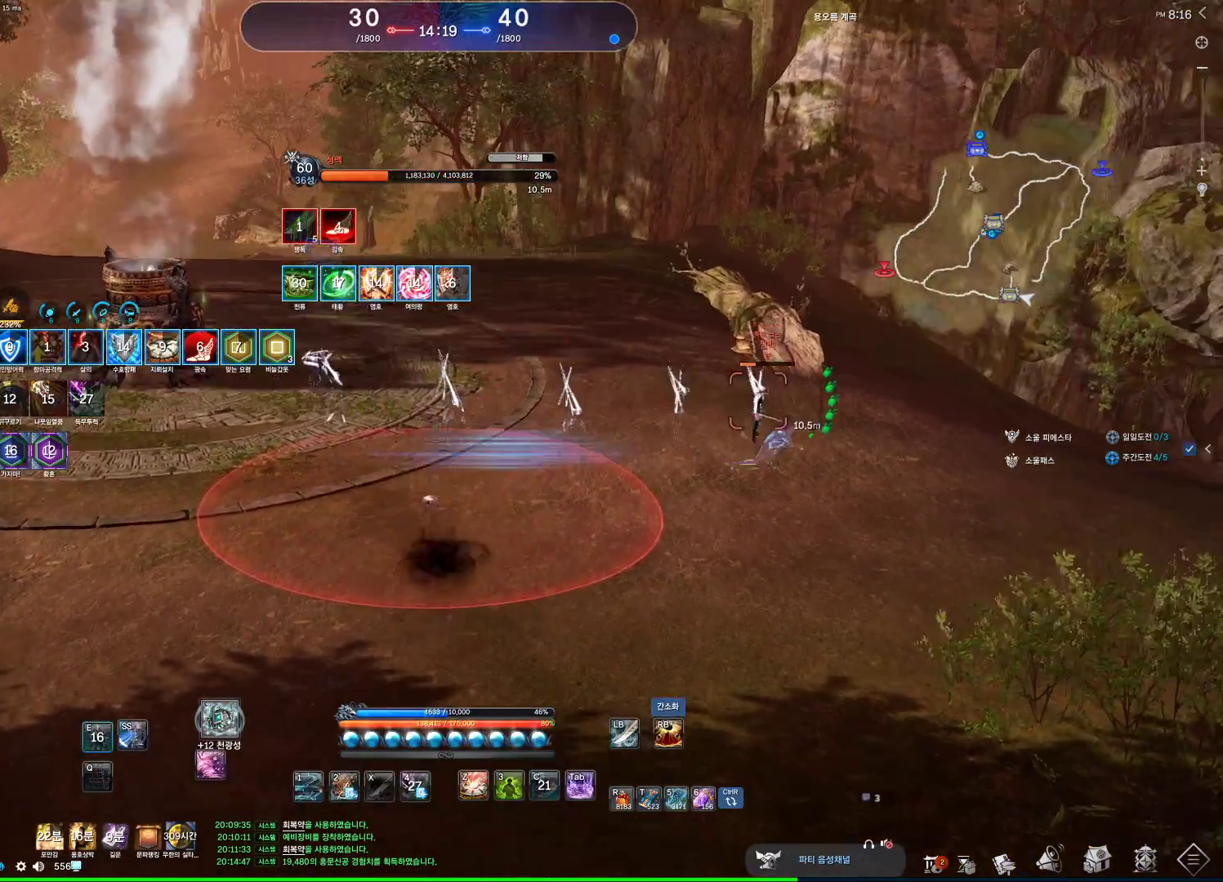
{"keys": ["w"], "mouse": [], "events": [[100, "e", "up"], [267, "2", "down"], [433, "2", "up"]]}
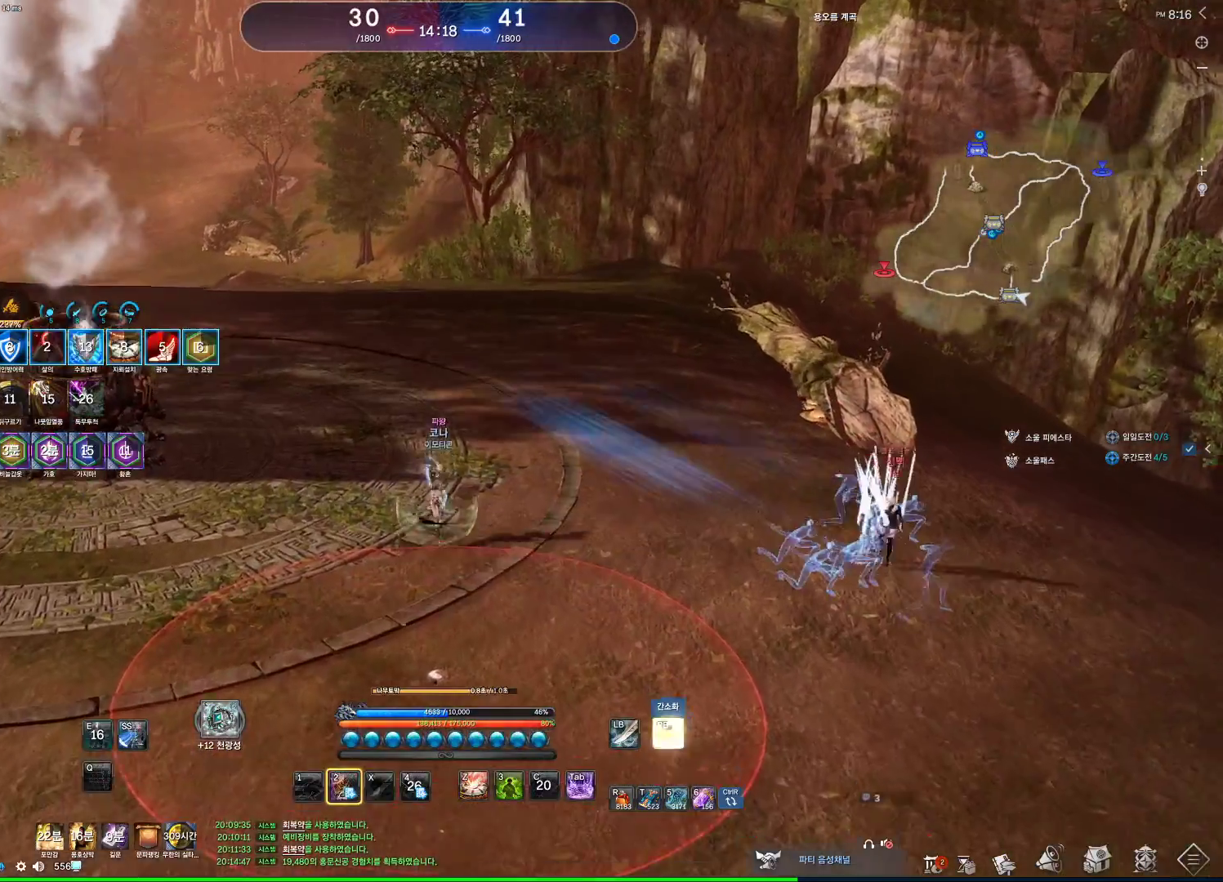
{"keys": [], "mouse": [], "events": [[100, "2", "down"], [233, "2", "up"], [300, "w", "up"]]}
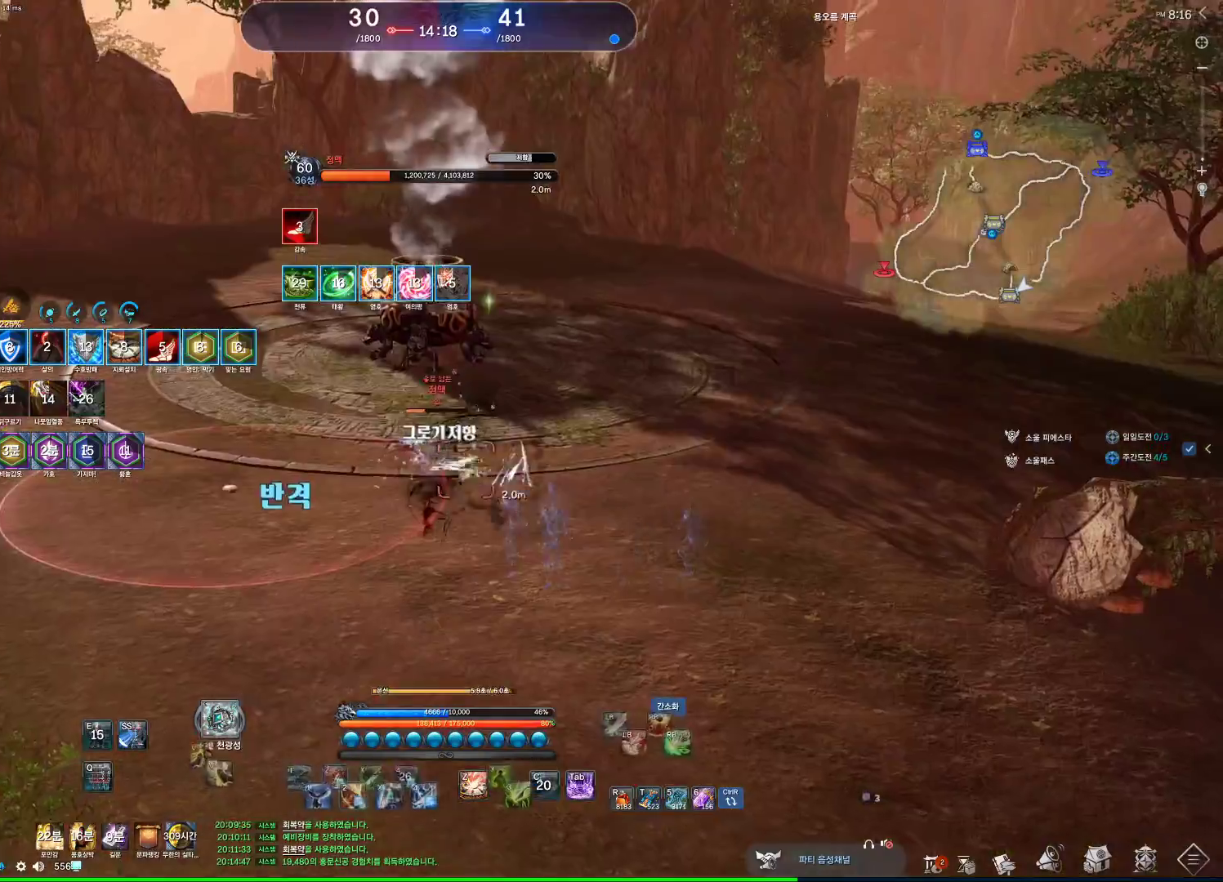
{"keys": ["q"], "mouse": [], "events": [[133, "d", "down"], [467, "q", "down"], [500, "d", "up"]]}